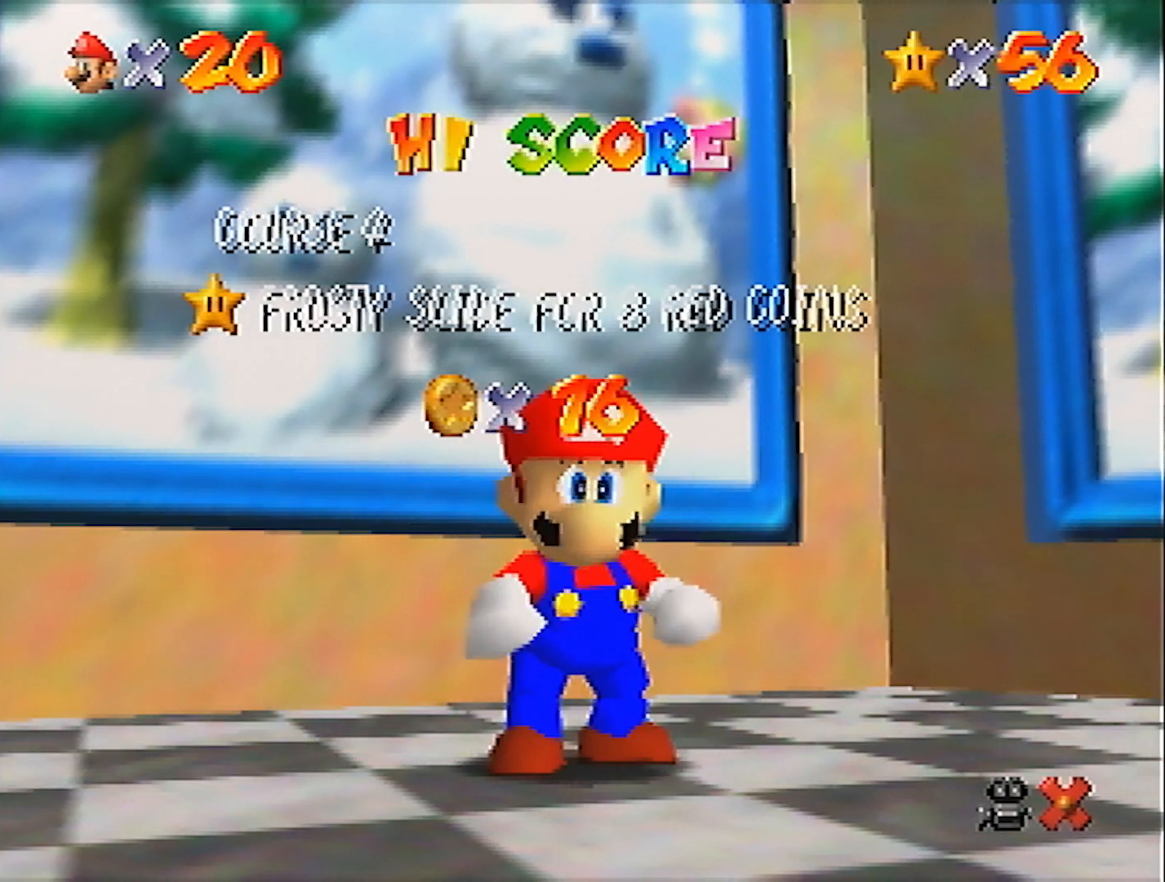
Gameplay with a controller (Nintendo layout); each line is a JSON object with the inputs held at the frame after it. "events" lists button and stick changes between this image and that frame as [ms after this image, input, new state], when the widget could be followed in between. Not read: L3 R3 START.
{"buttons": [], "left_stick": "down", "events": [[334, "left_stick", "down"]]}
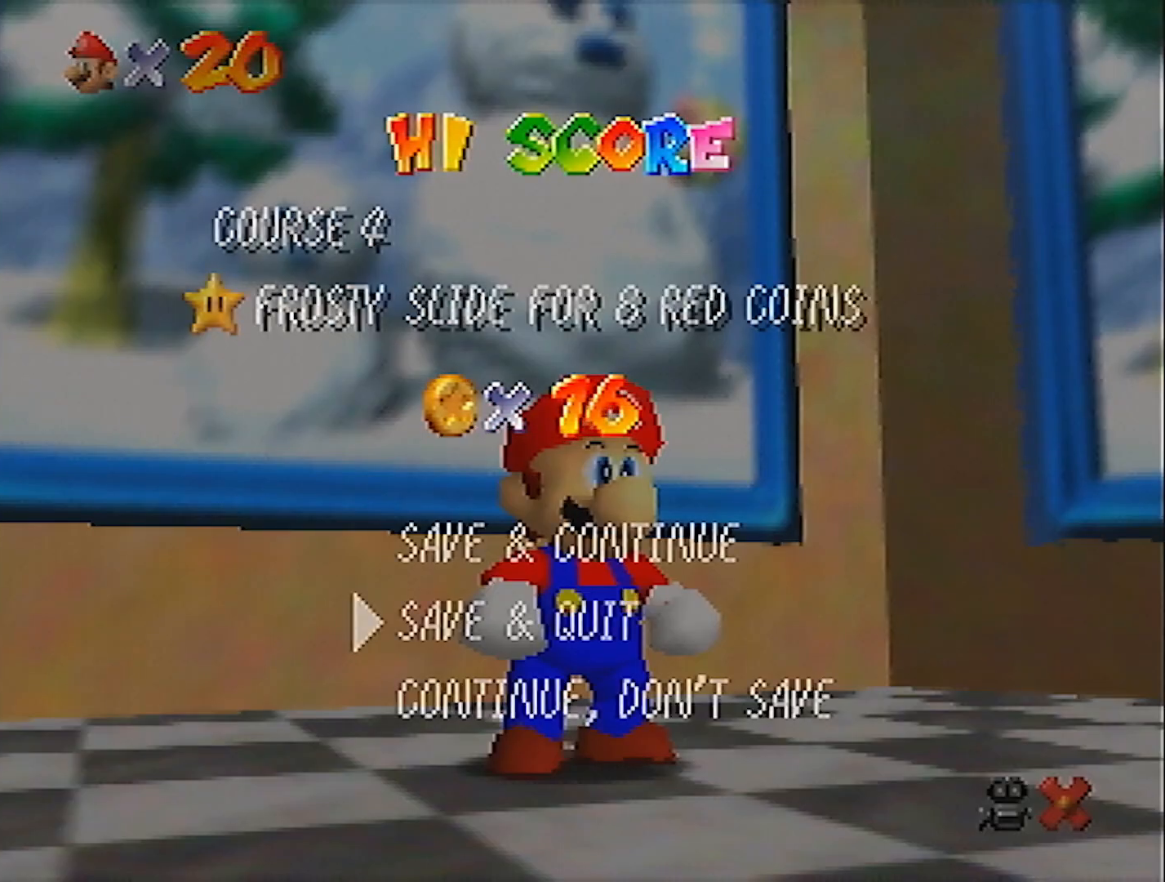
{"buttons": ["A", "Z"], "left_stick": "up-left", "events": [[67, "A", "down"], [133, "left_stick", "up-left"], [167, "A", "up"], [334, "Z", "down"], [400, "A", "down"]]}
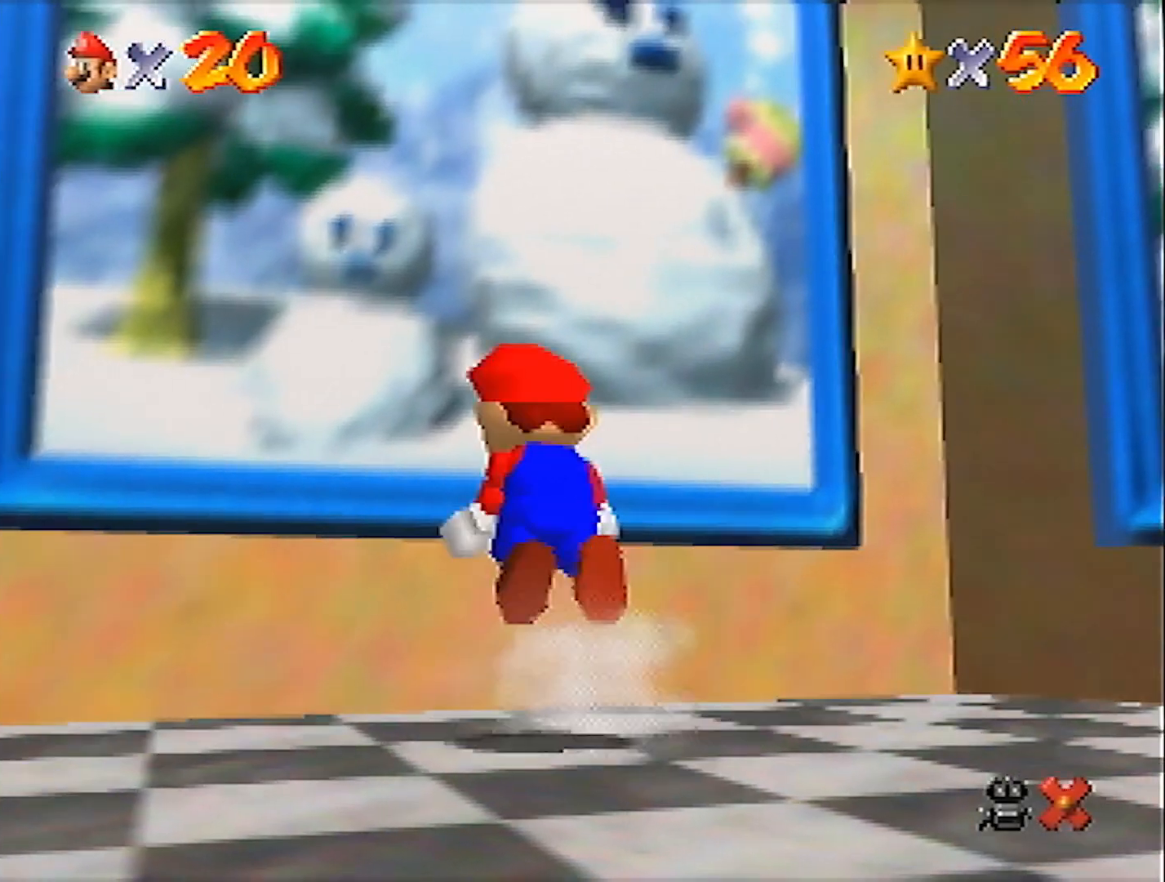
{"buttons": [], "left_stick": "up-left", "events": [[201, "A", "up"], [434, "Z", "up"]]}
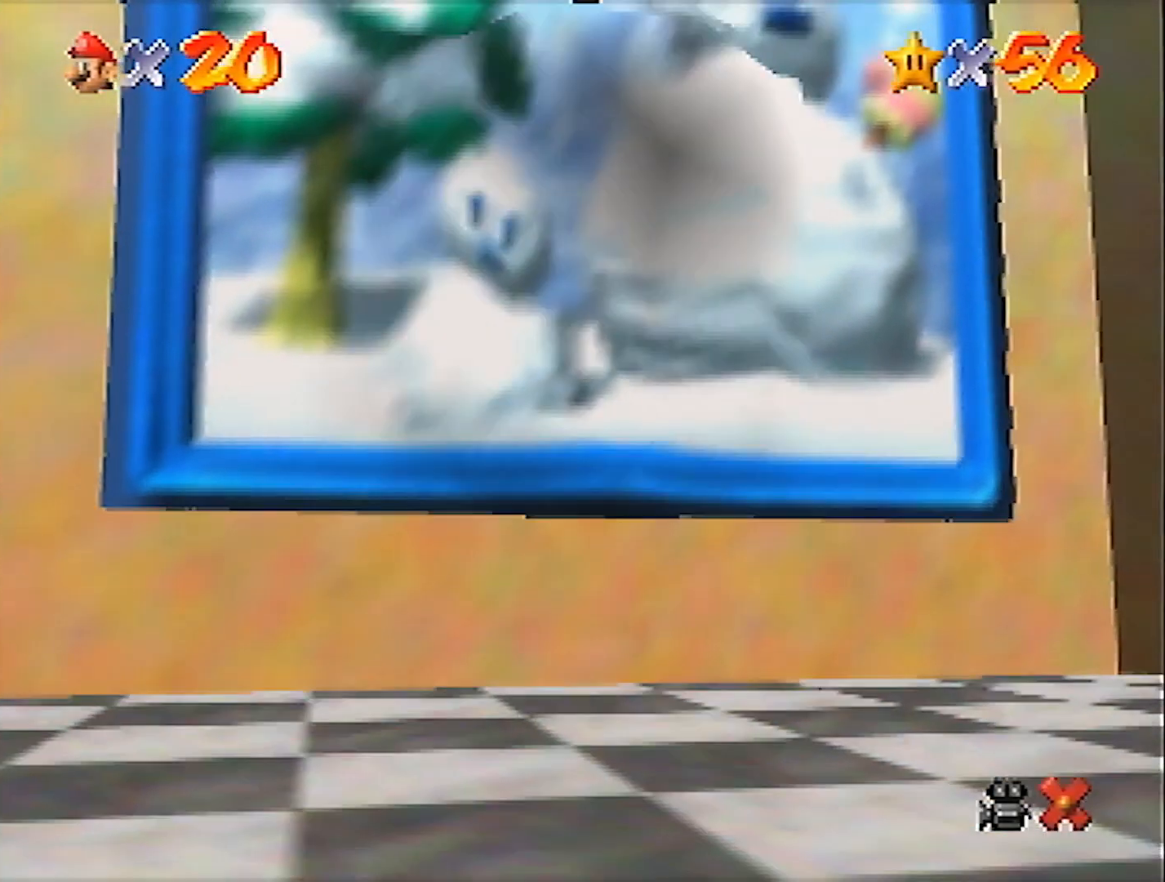
{"buttons": [], "left_stick": "center", "events": [[100, "left_stick", "center"]]}
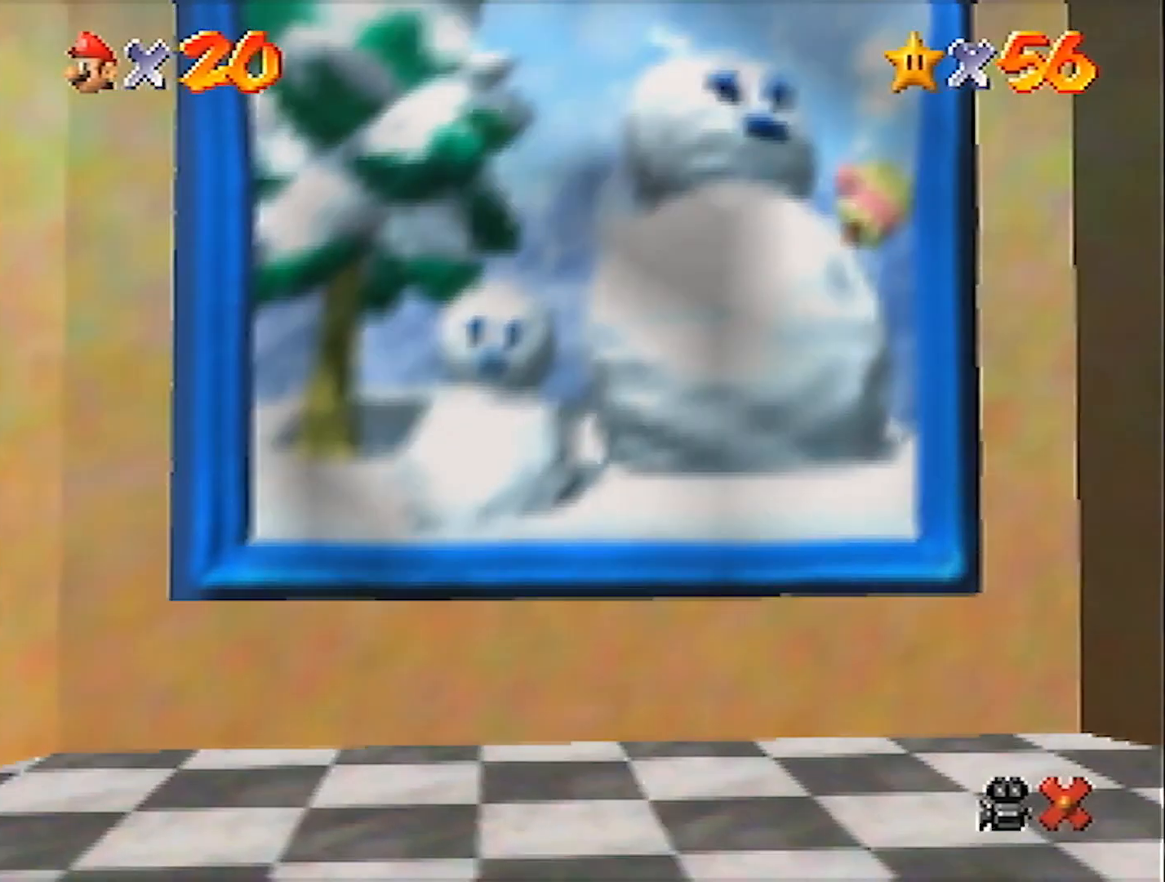
{"buttons": ["A"], "left_stick": "center", "events": [[434, "B", "down"], [468, "B", "up"], [501, "A", "down"]]}
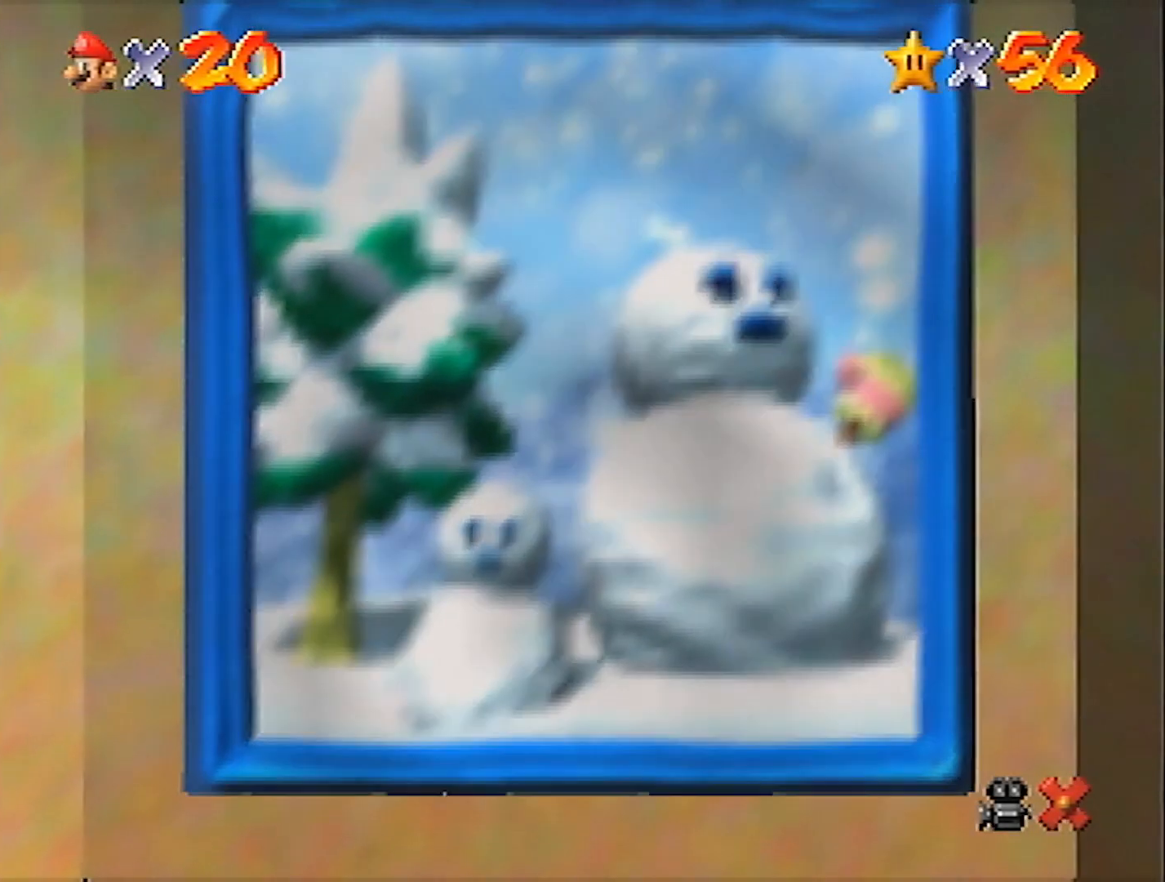
{"buttons": ["A"], "left_stick": "center", "events": [[33, "B", "down"], [67, "A", "up"], [67, "B", "up"], [100, "A", "down"], [200, "A", "up"], [200, "B", "down"], [234, "A", "down"], [234, "B", "up"], [267, "B", "down"], [300, "A", "up"], [367, "A", "down"], [367, "B", "up"], [434, "A", "up"], [434, "B", "down"], [467, "B", "up"], [500, "A", "down"]]}
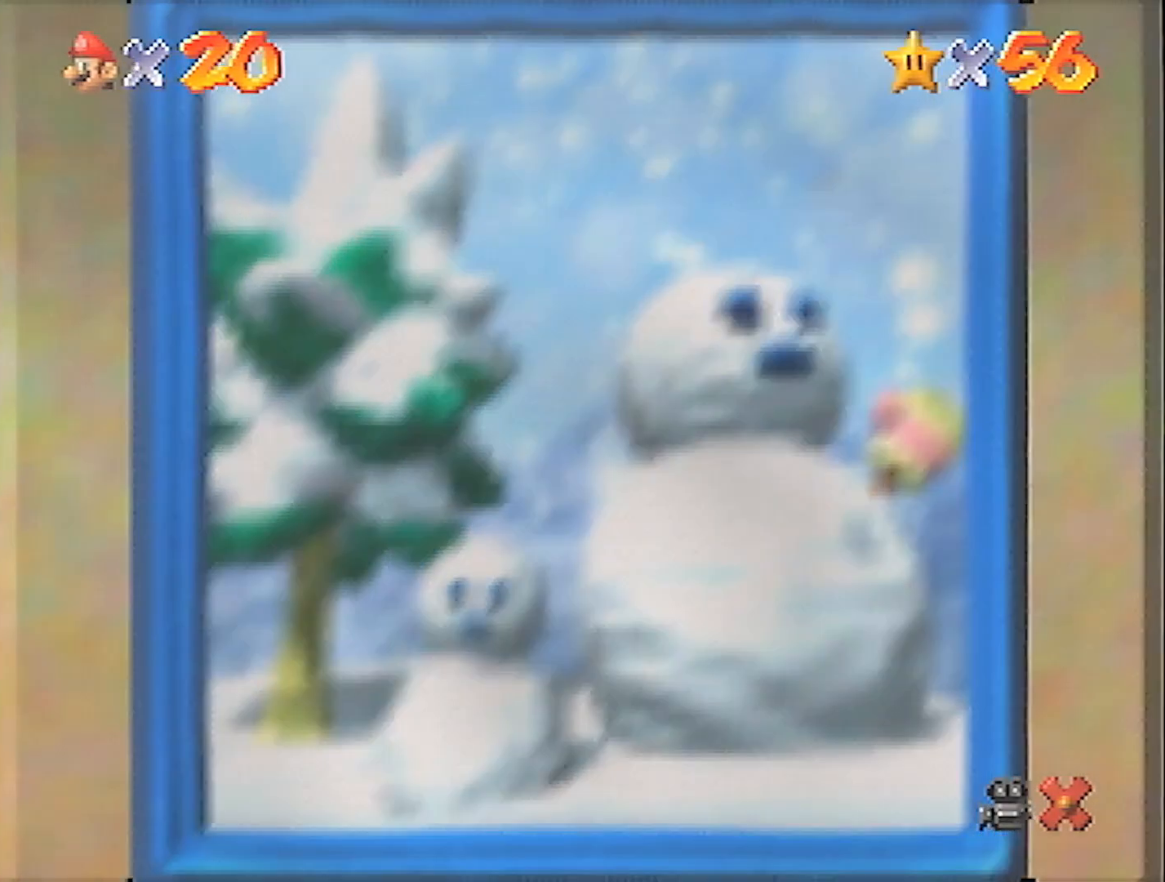
{"buttons": ["B"], "left_stick": "center", "events": [[34, "A", "up"], [34, "B", "down"], [101, "A", "down"], [101, "B", "up"], [167, "A", "up"], [167, "B", "down"], [234, "A", "down"], [234, "B", "up"], [267, "A", "up"], [267, "B", "down"], [334, "B", "up"], [368, "A", "down"], [401, "B", "down"], [434, "A", "up"], [468, "A", "down"], [468, "B", "up"], [501, "A", "up"], [501, "B", "down"]]}
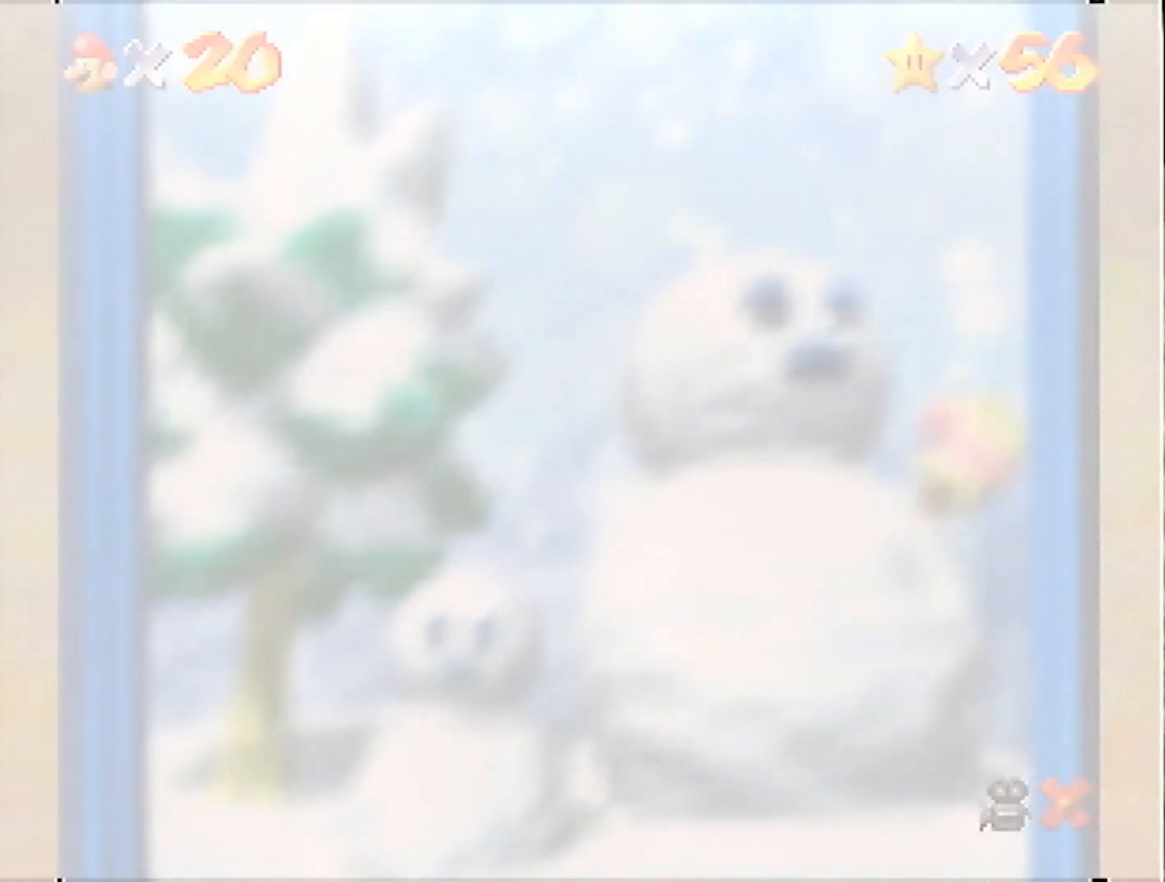
{"buttons": ["B"], "left_stick": "center", "events": [[67, "A", "down"], [67, "B", "up"], [133, "B", "down"], [167, "A", "up"], [200, "A", "down"], [200, "B", "up"], [267, "A", "up"], [267, "B", "down"], [400, "A", "down"], [400, "B", "up"], [500, "A", "up"], [500, "B", "down"]]}
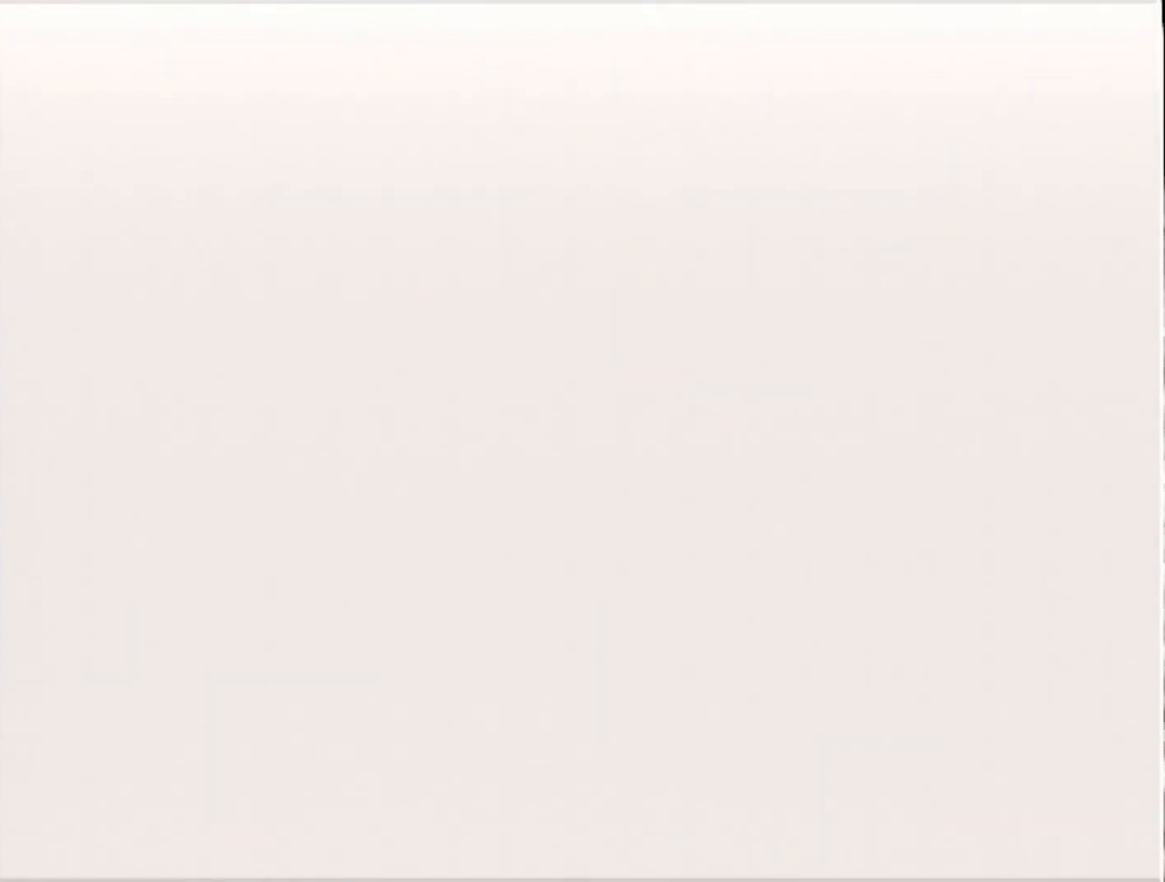
{"buttons": ["B"], "left_stick": "center", "events": [[67, "A", "down"], [101, "A", "up"], [167, "A", "down"], [167, "B", "up"], [234, "A", "up"], [234, "B", "down"], [267, "B", "up"], [301, "A", "down"], [334, "A", "up"], [367, "B", "down"]]}
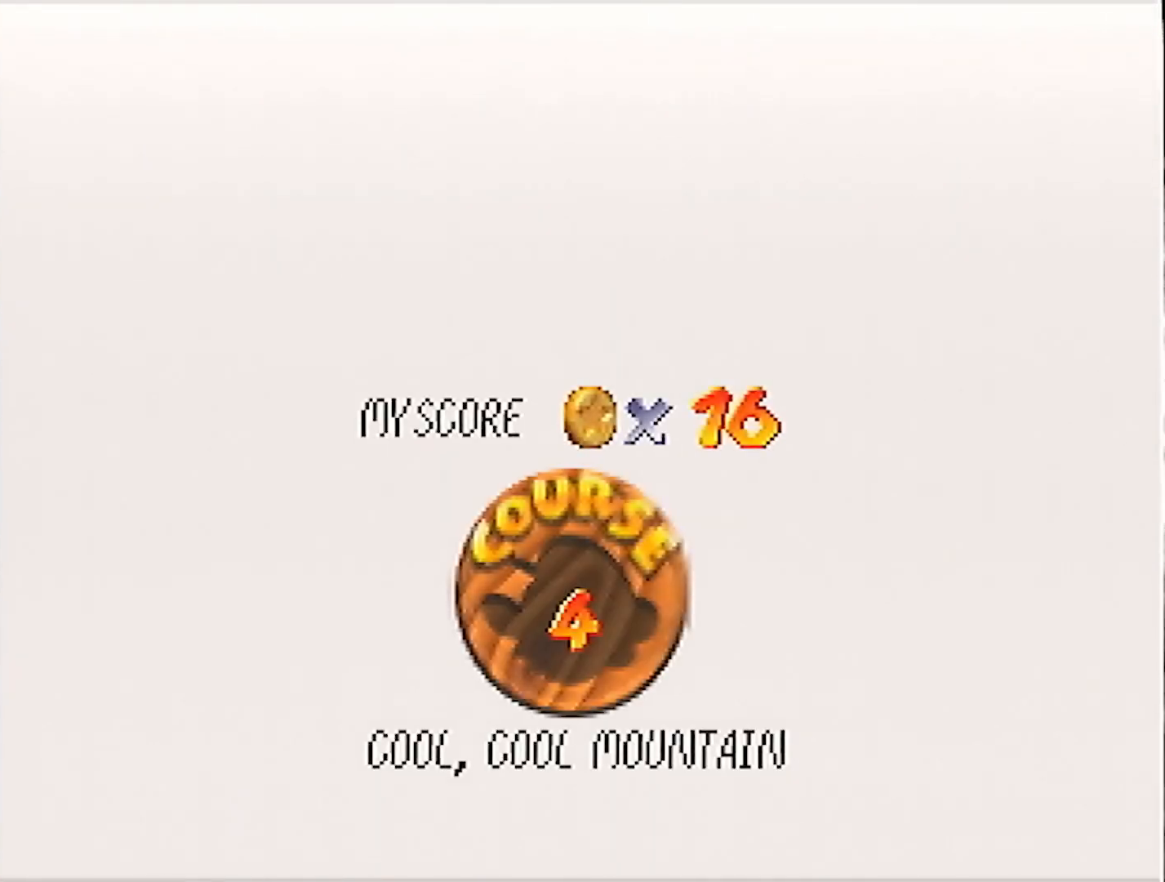
{"buttons": ["B"], "left_stick": "center", "events": [[67, "B", "up"], [100, "A", "down"], [133, "A", "up"], [133, "B", "down"], [167, "A", "down"], [167, "B", "up"], [234, "A", "up"], [234, "B", "down"], [267, "A", "down"], [267, "B", "up"], [367, "A", "up"], [367, "B", "down"], [400, "A", "down"], [400, "B", "up"], [434, "A", "up"], [500, "B", "down"]]}
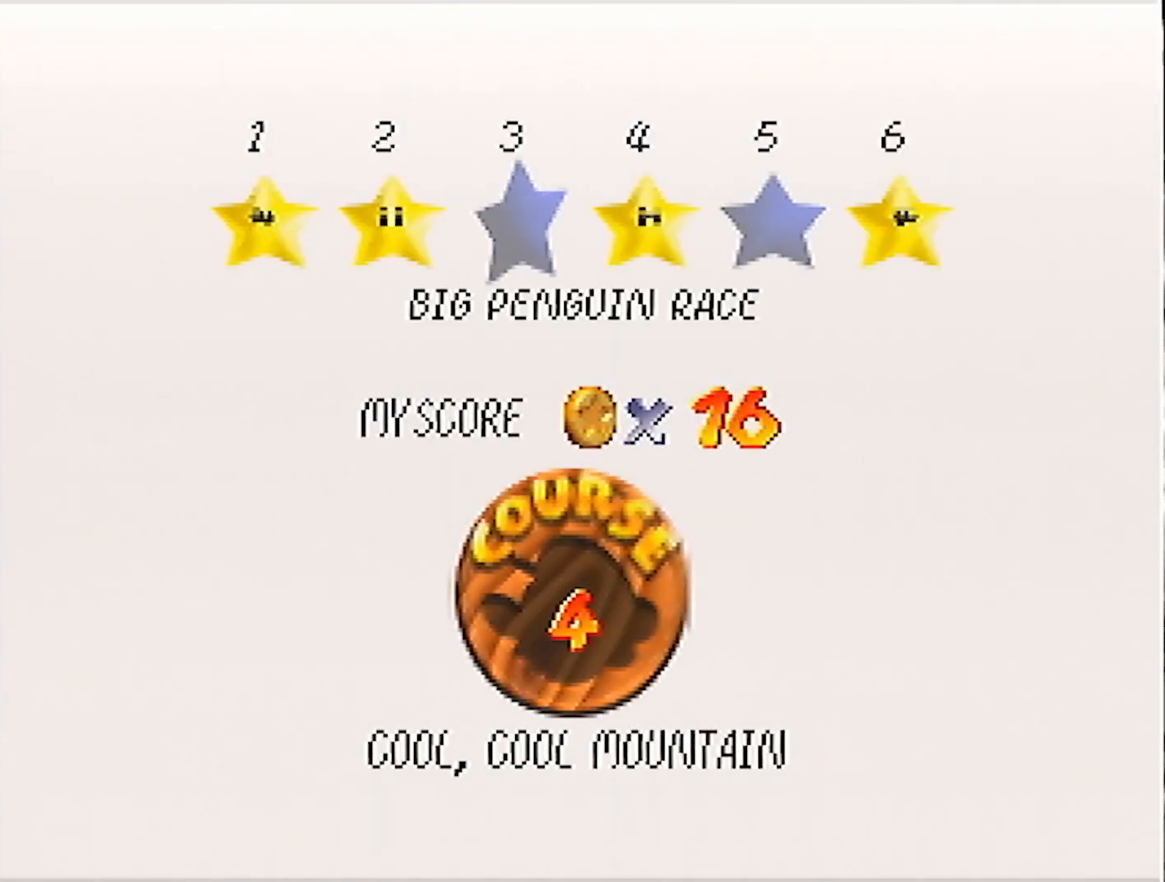
{"buttons": [], "left_stick": "center", "events": [[34, "B", "up"], [134, "A", "down"], [201, "B", "down"], [234, "A", "up"], [267, "A", "down"], [267, "B", "up"], [301, "A", "up"], [301, "B", "down"], [368, "B", "up"]]}
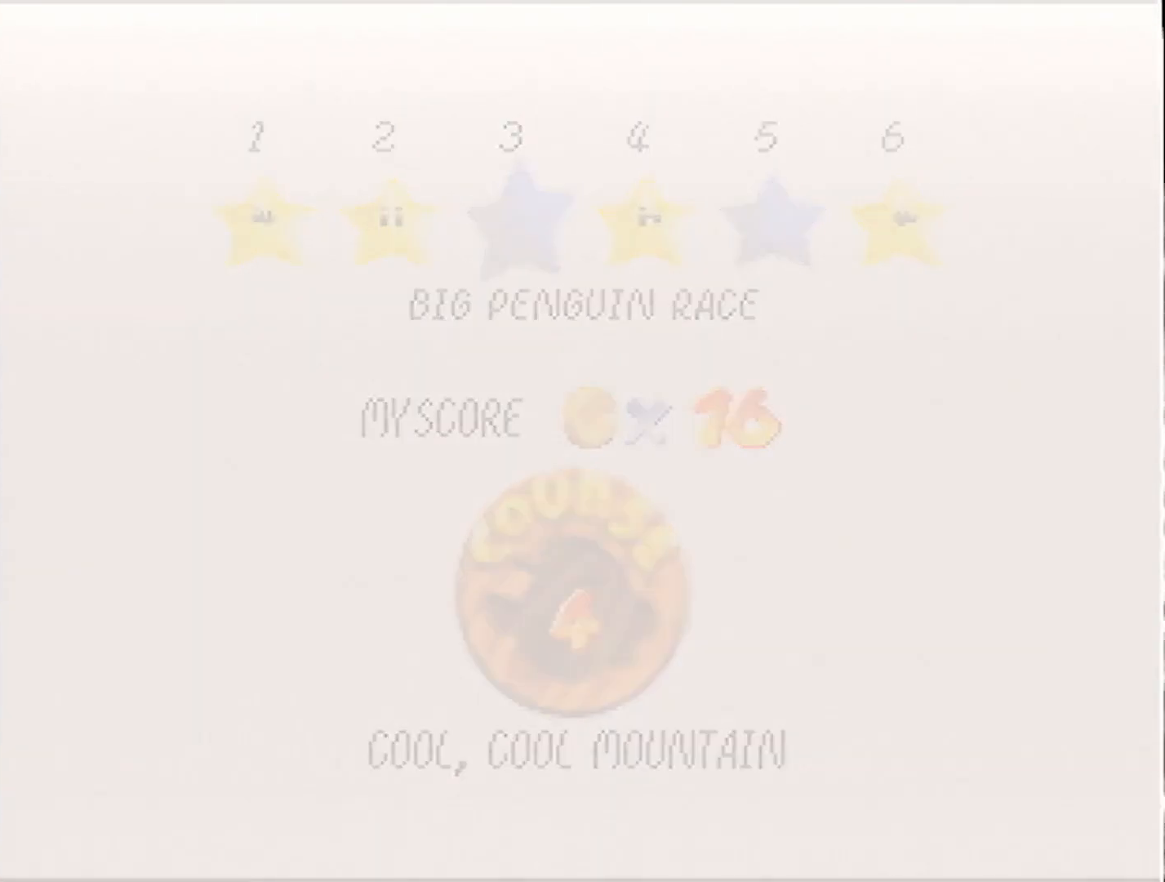
{"buttons": [], "left_stick": "center", "events": []}
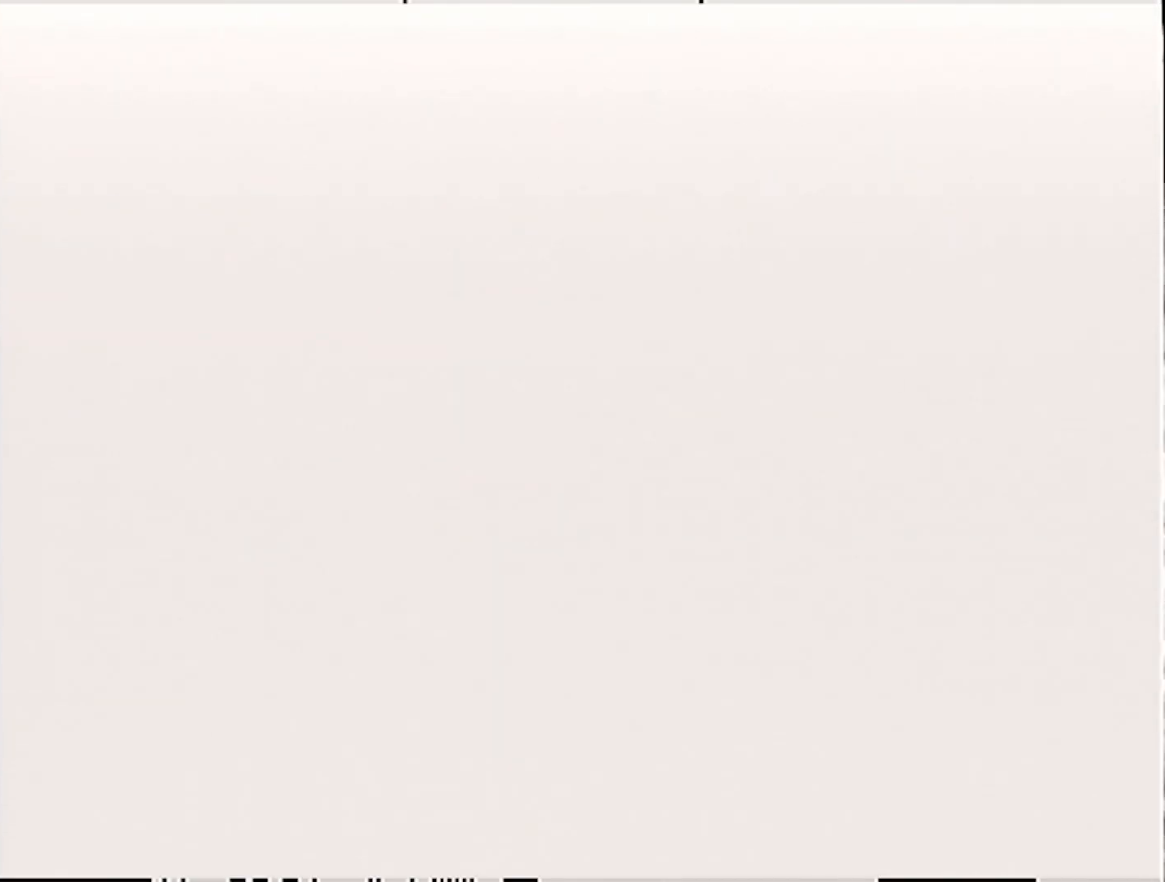
{"buttons": ["R1", "C_DOWN"], "left_stick": "up", "events": [[67, "C_RIGHT", "down"], [101, "left_stick", "up"], [134, "C_RIGHT", "up"], [368, "C_DOWN", "down"], [368, "R1", "down"]]}
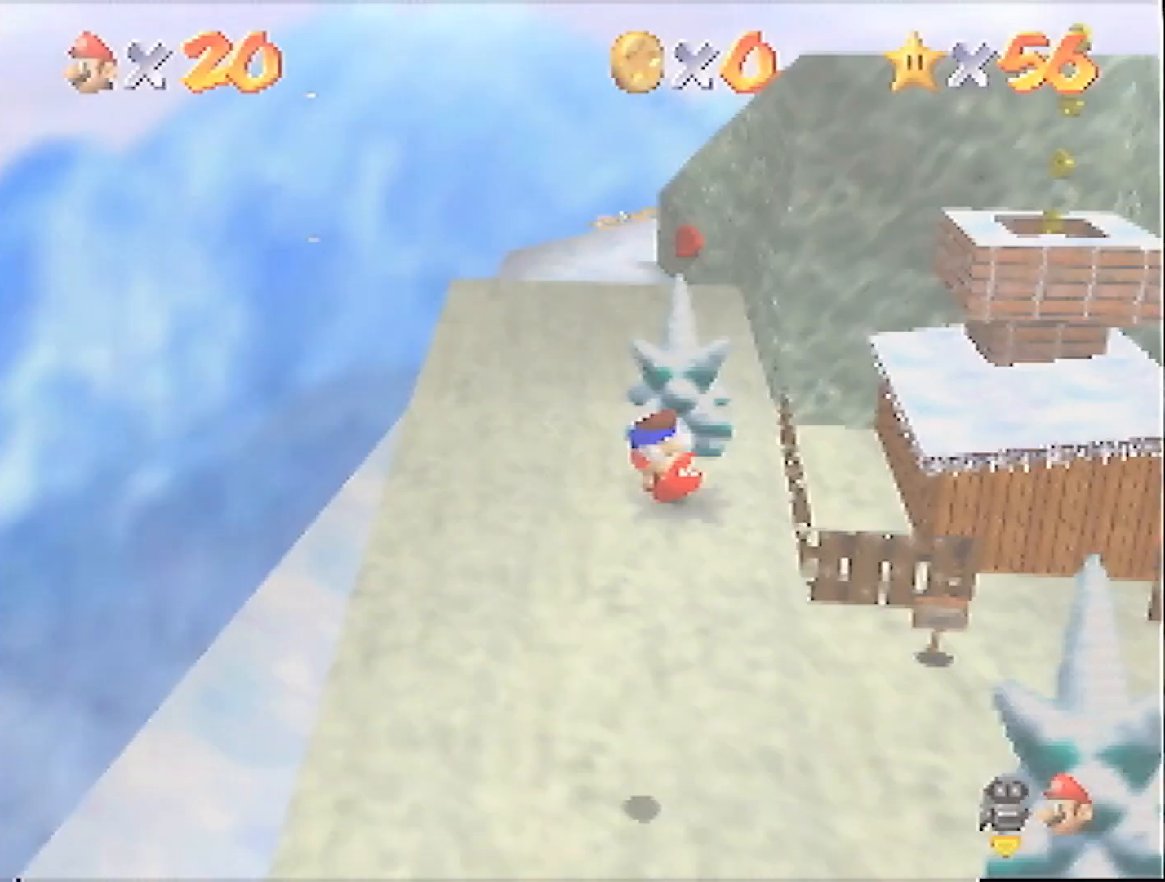
{"buttons": ["A"], "left_stick": "up", "events": [[100, "C_DOWN", "up"], [100, "R1", "up"], [267, "A", "down"]]}
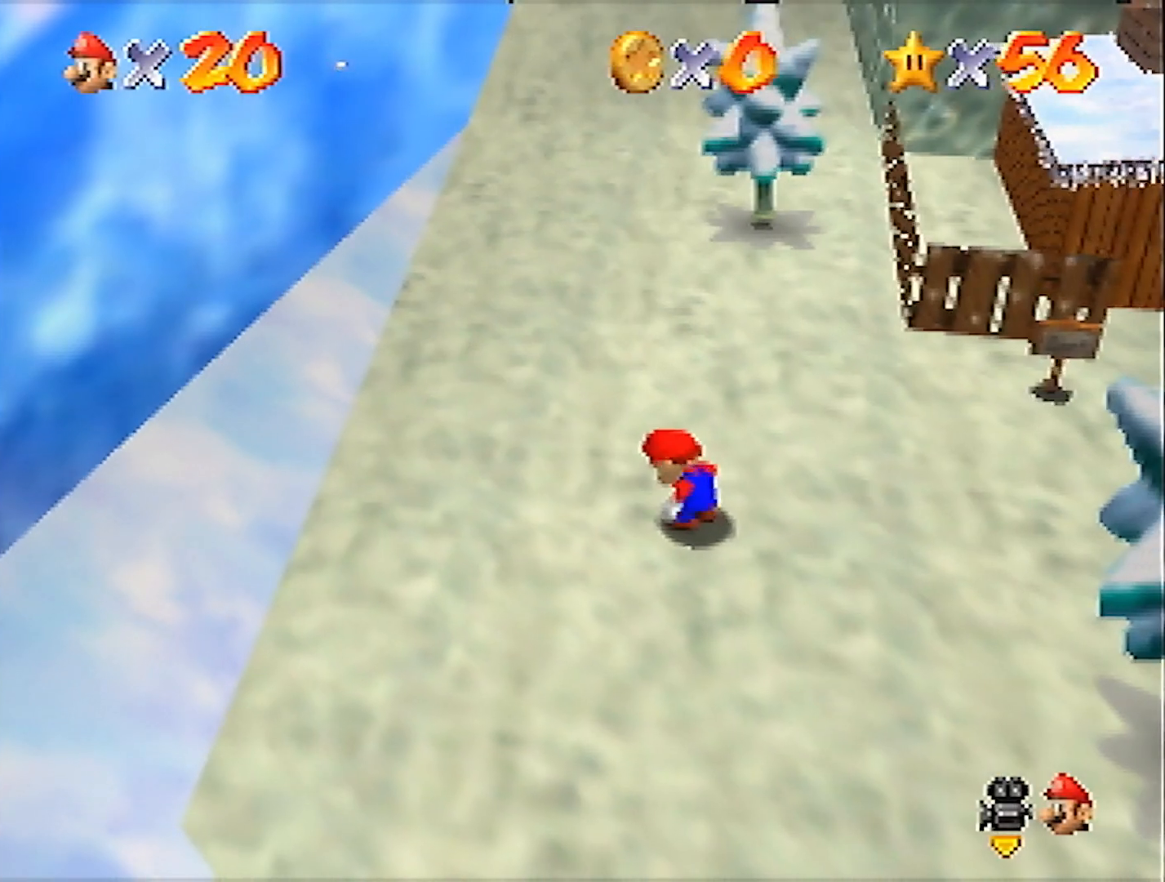
{"buttons": ["A"], "left_stick": "up", "events": []}
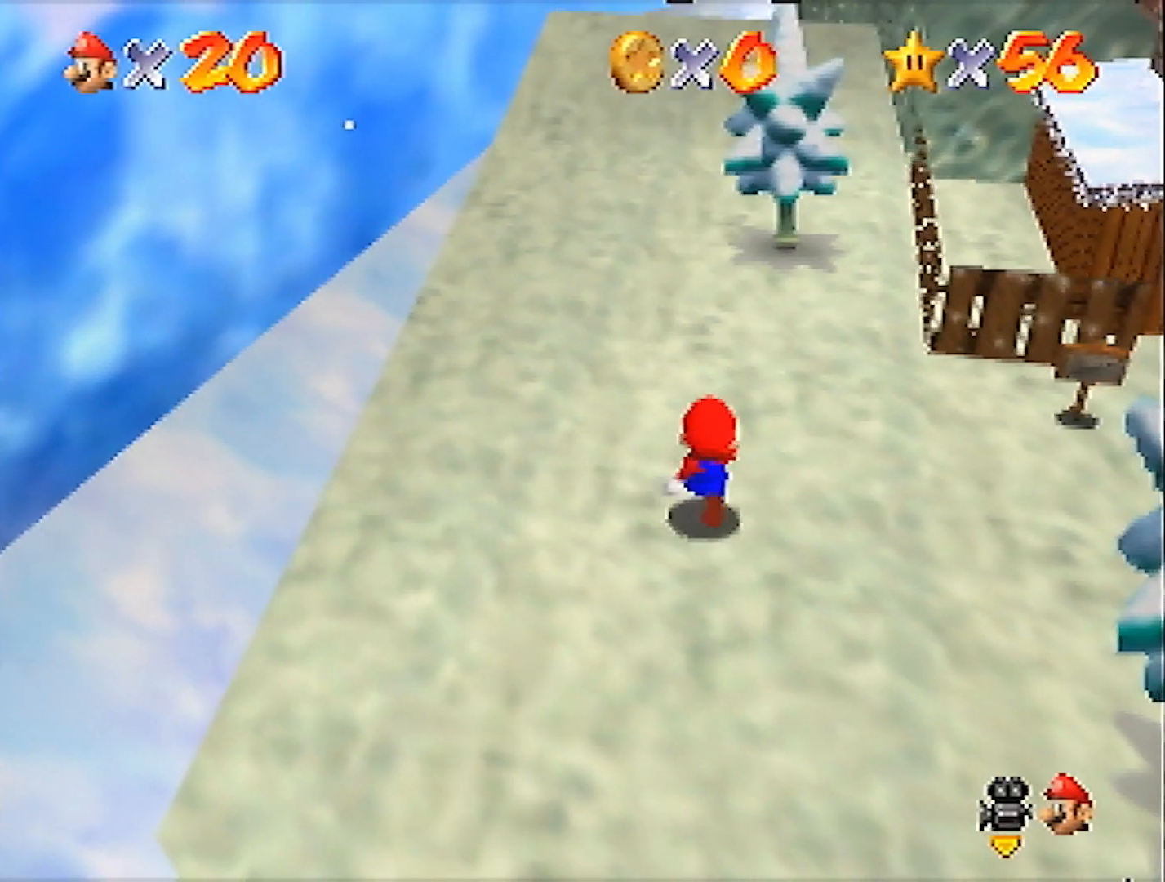
{"buttons": ["A"], "left_stick": "up", "events": [[67, "B", "down"], [133, "A", "up"], [133, "B", "up"], [434, "A", "down"]]}
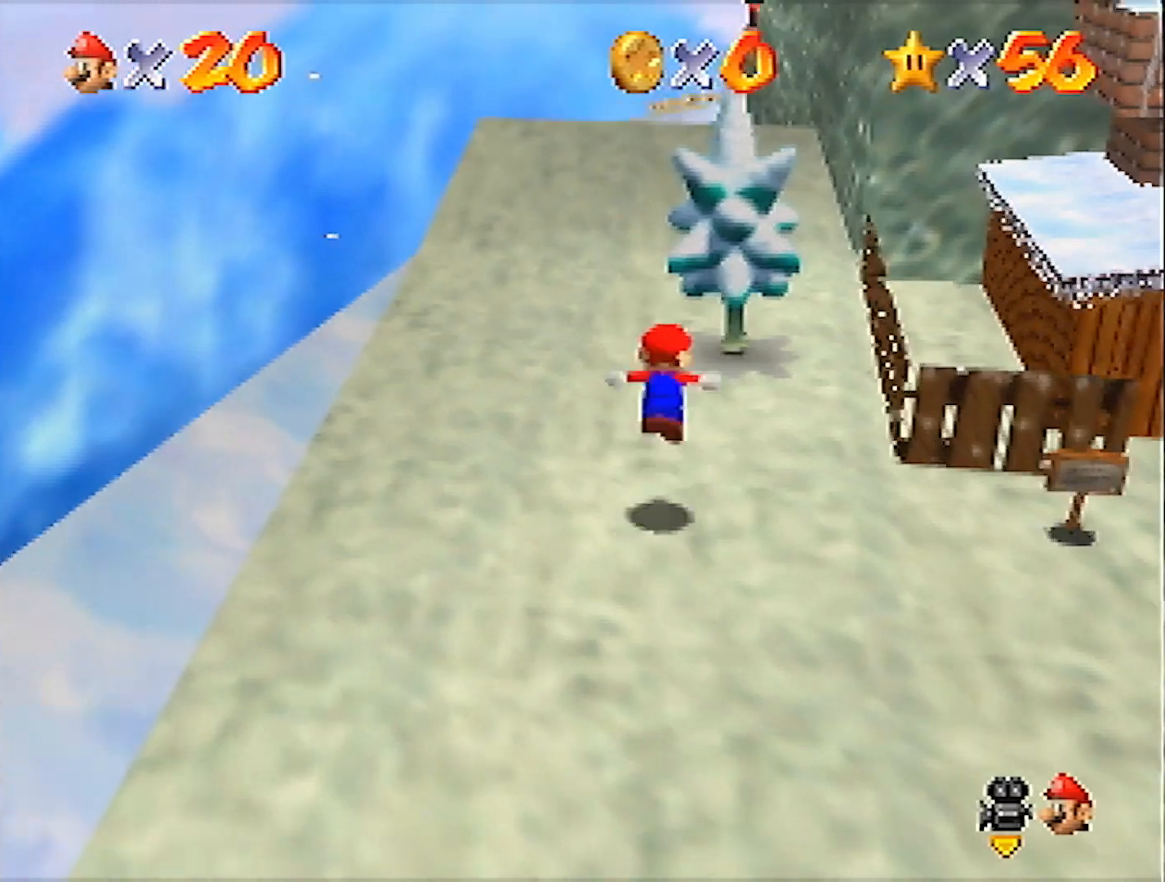
{"buttons": [], "left_stick": "up", "events": [[334, "B", "down"], [501, "A", "up"], [501, "B", "up"]]}